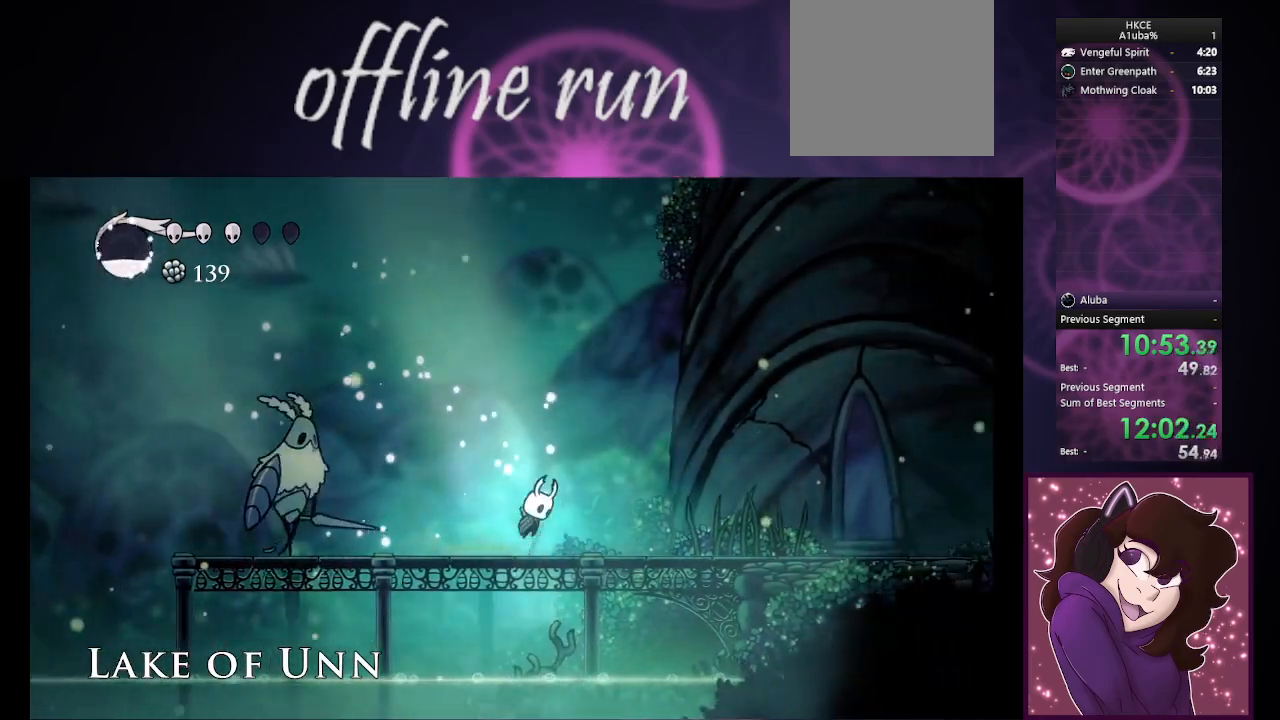
Gameplay with a controller (PlayStation layout); each line is a JSON object with the inputs held at the frame after it (dt_ms = milliseconds from this image to that frame). "button_events" lists button changes between this image and that frame as [ms after this image, input, new state], when the widget could be followed in between (sticks are given only as held states). Not read: R1.
{"dt_ms": 500, "buttons": ["CIRCLE"], "left_stick": "left", "right_stick": "center", "button_events": []}
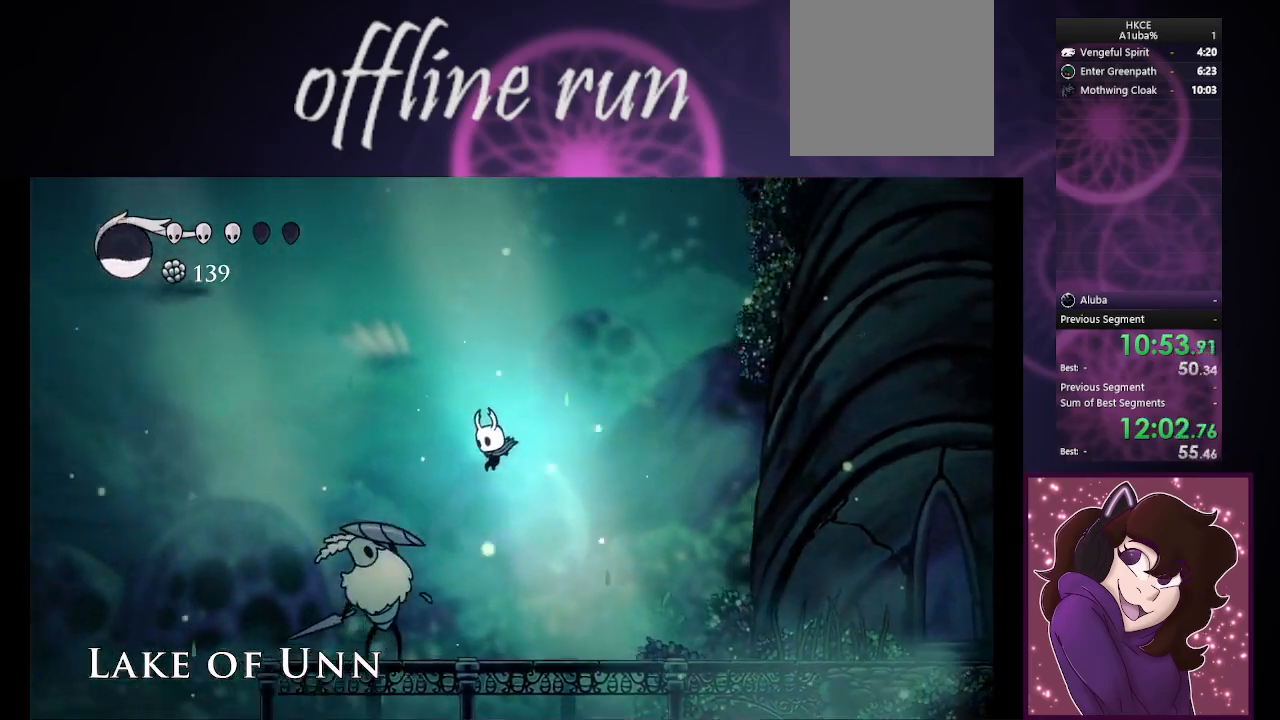
{"dt_ms": 500, "buttons": [], "left_stick": "down-left", "right_stick": "center", "button_events": [[233, "CIRCLE", "up"], [233, "CROSS", "down"], [433, "CROSS", "up"]]}
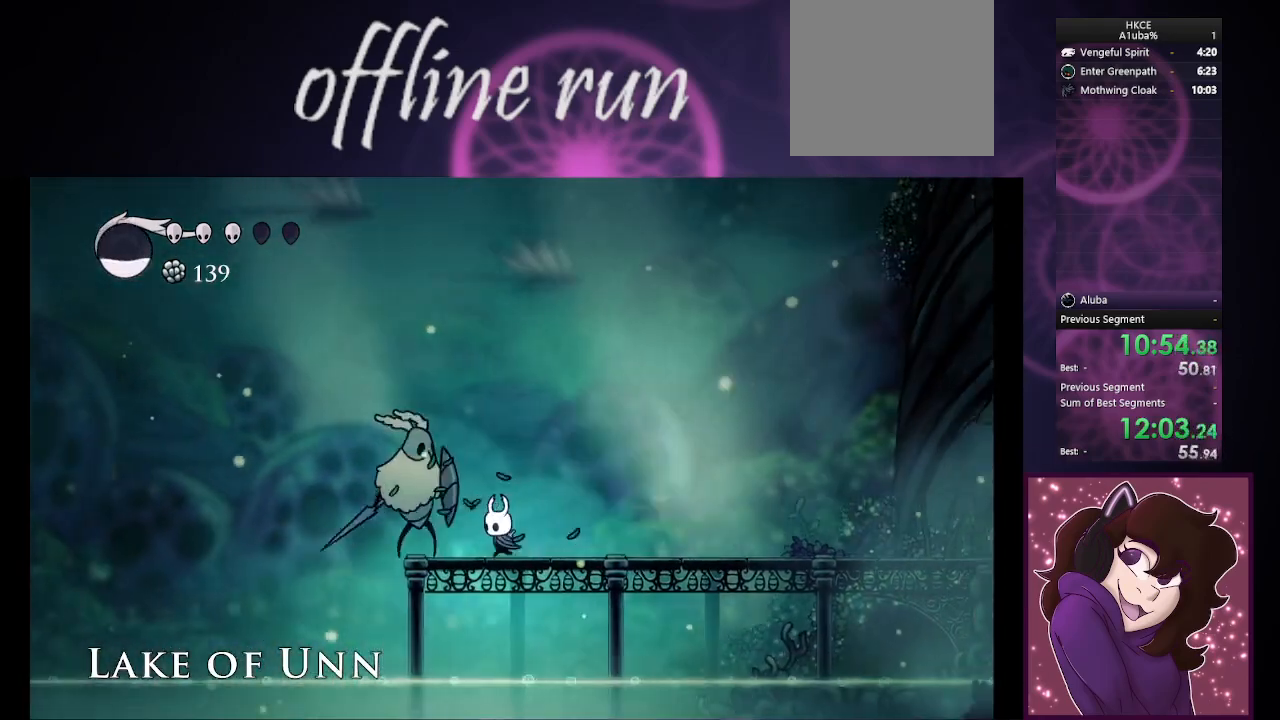
{"dt_ms": 500, "buttons": ["CIRCLE"], "left_stick": "right", "right_stick": "center", "button_events": [[300, "CIRCLE", "down"]]}
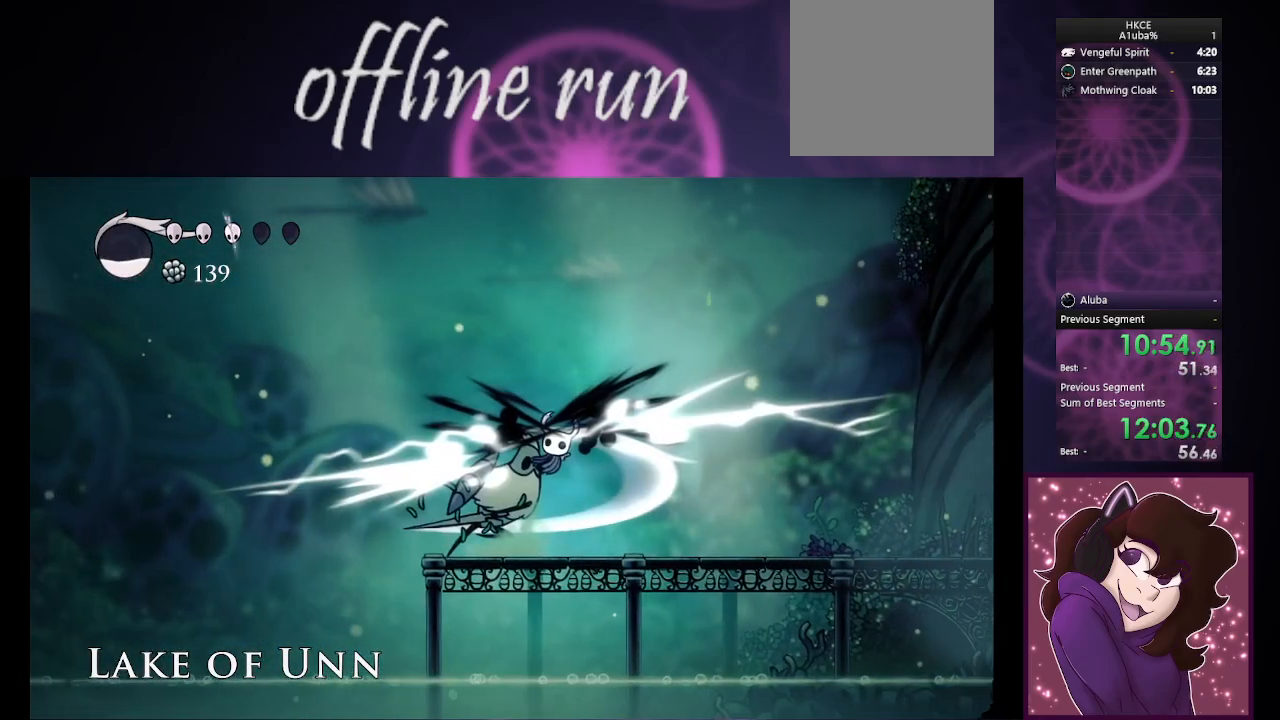
{"dt_ms": 1000, "buttons": ["CIRCLE"], "left_stick": "left", "right_stick": "center", "button_events": [[333, "CIRCLE", "up"], [900, "CIRCLE", "down"]]}
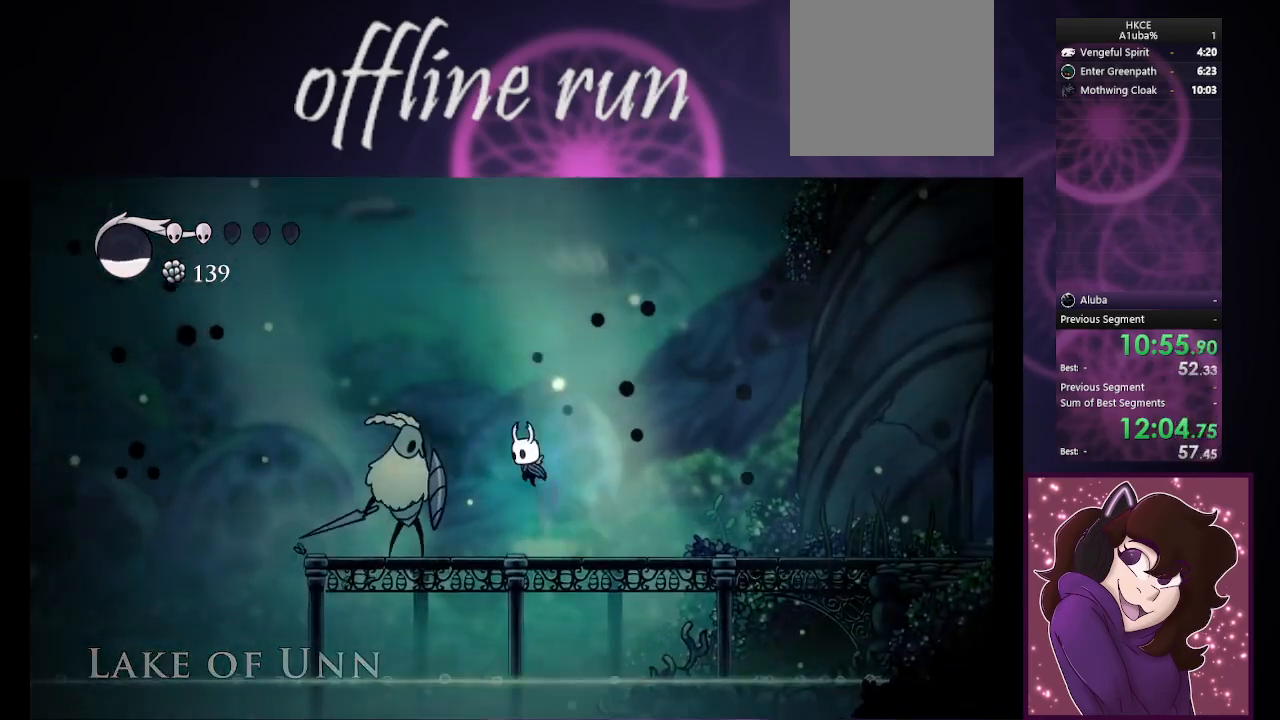
{"dt_ms": 500, "buttons": ["CROSS"], "left_stick": "down-left", "right_stick": "center", "button_events": [[433, "CIRCLE", "up"], [433, "CROSS", "down"]]}
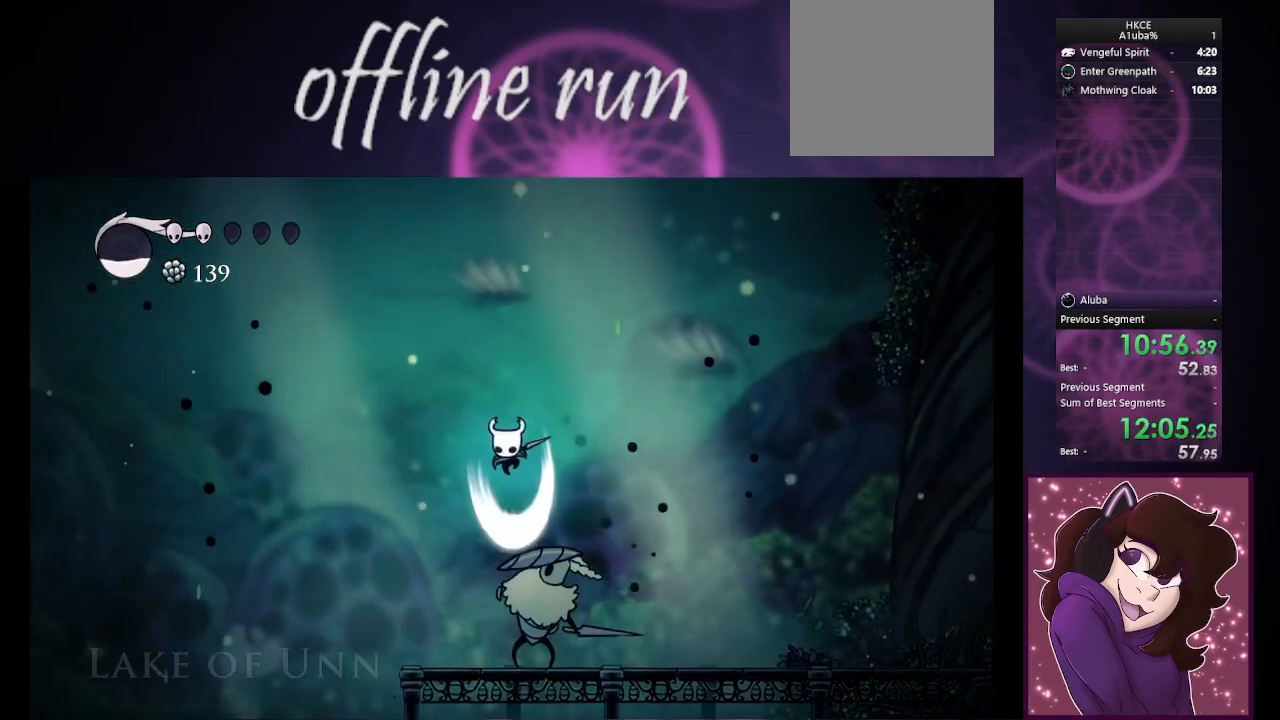
{"dt_ms": 500, "buttons": [], "left_stick": "down-left", "right_stick": "center", "button_events": [[100, "CROSS", "up"]]}
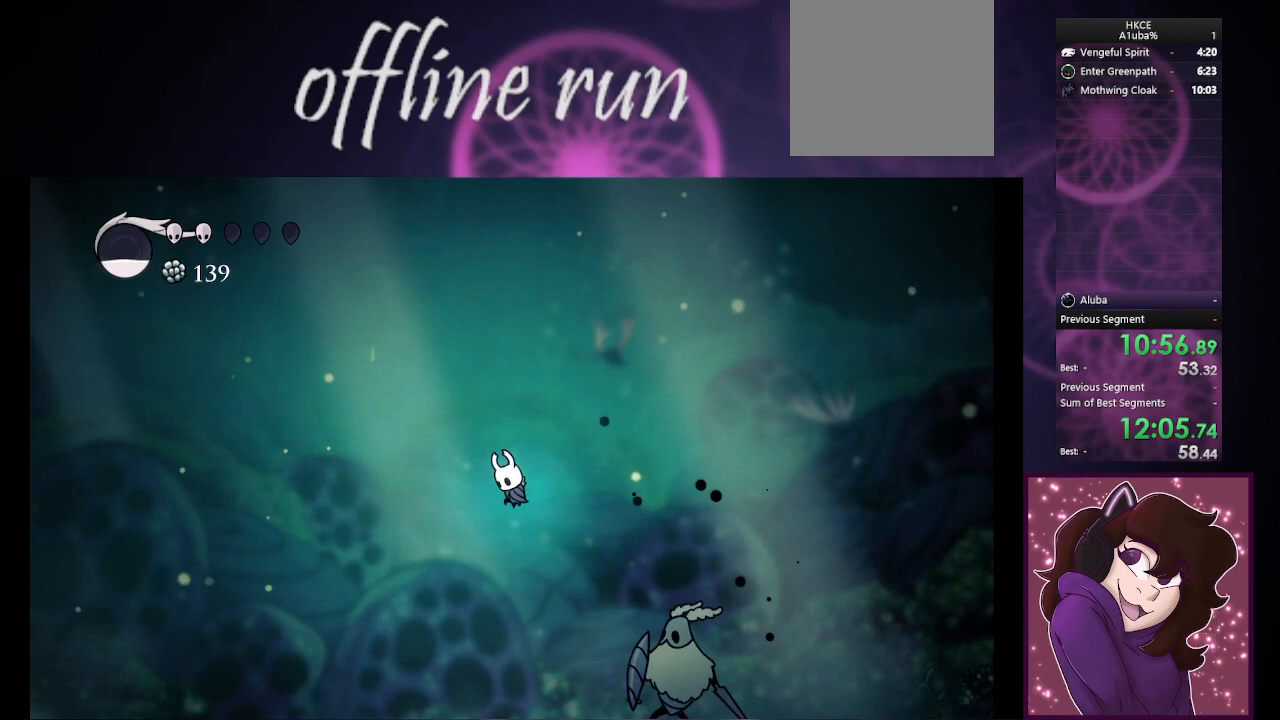
{"dt_ms": 500, "buttons": [], "left_stick": "center", "right_stick": "center", "button_events": []}
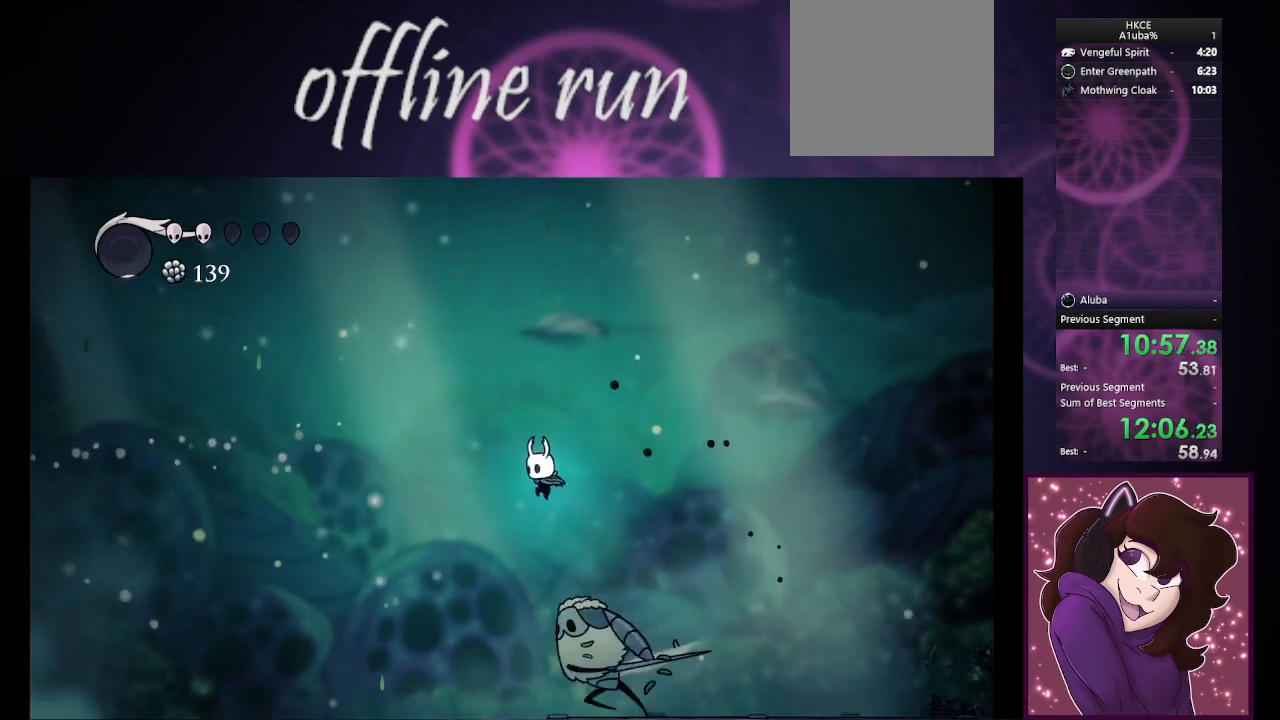
{"dt_ms": 500, "buttons": [], "left_stick": "right", "right_stick": "center", "button_events": [[200, "R2", "down"], [500, "R2", "up"]]}
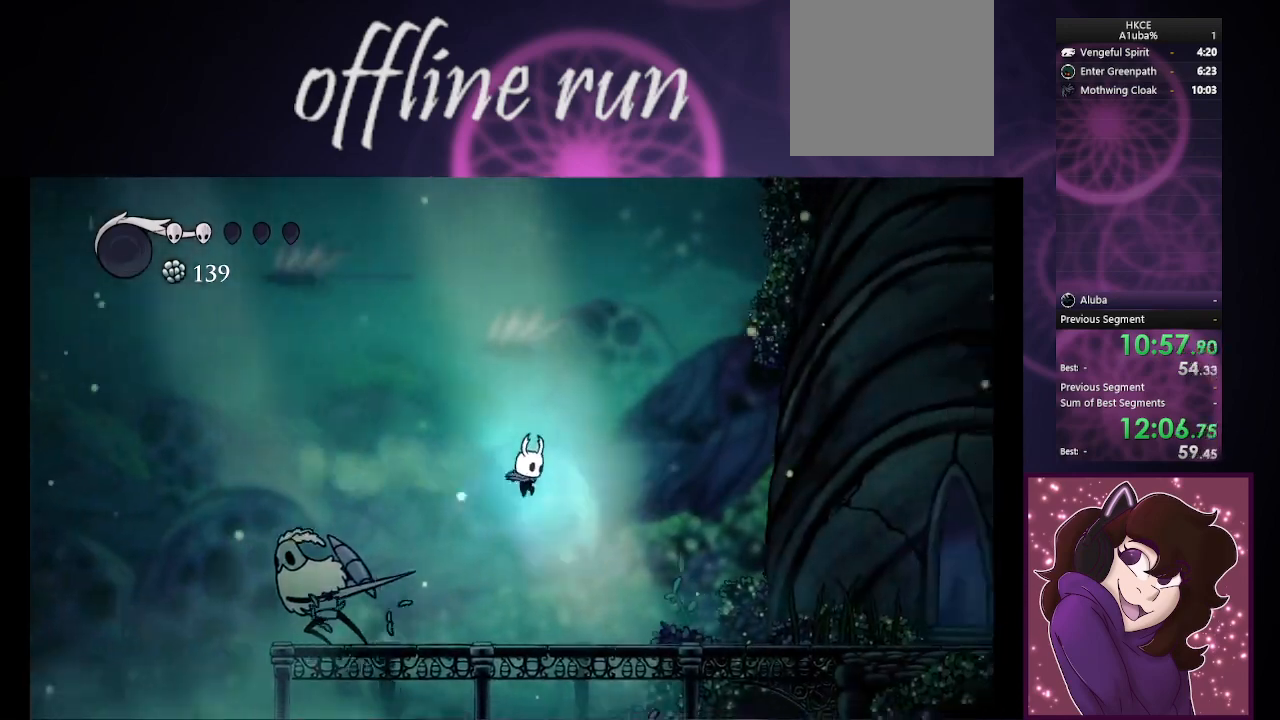
{"dt_ms": 500, "buttons": [], "left_stick": "right", "right_stick": "center", "button_events": []}
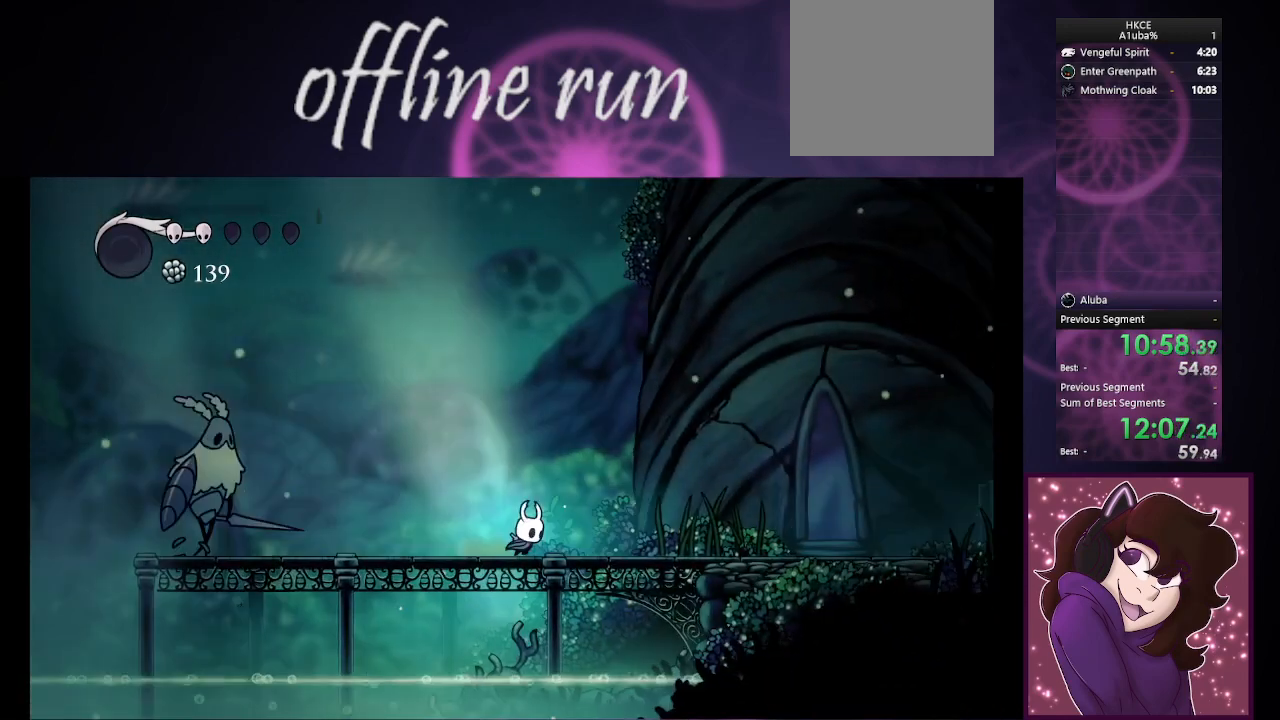
{"dt_ms": 500, "buttons": [], "left_stick": "right", "right_stick": "center", "button_events": []}
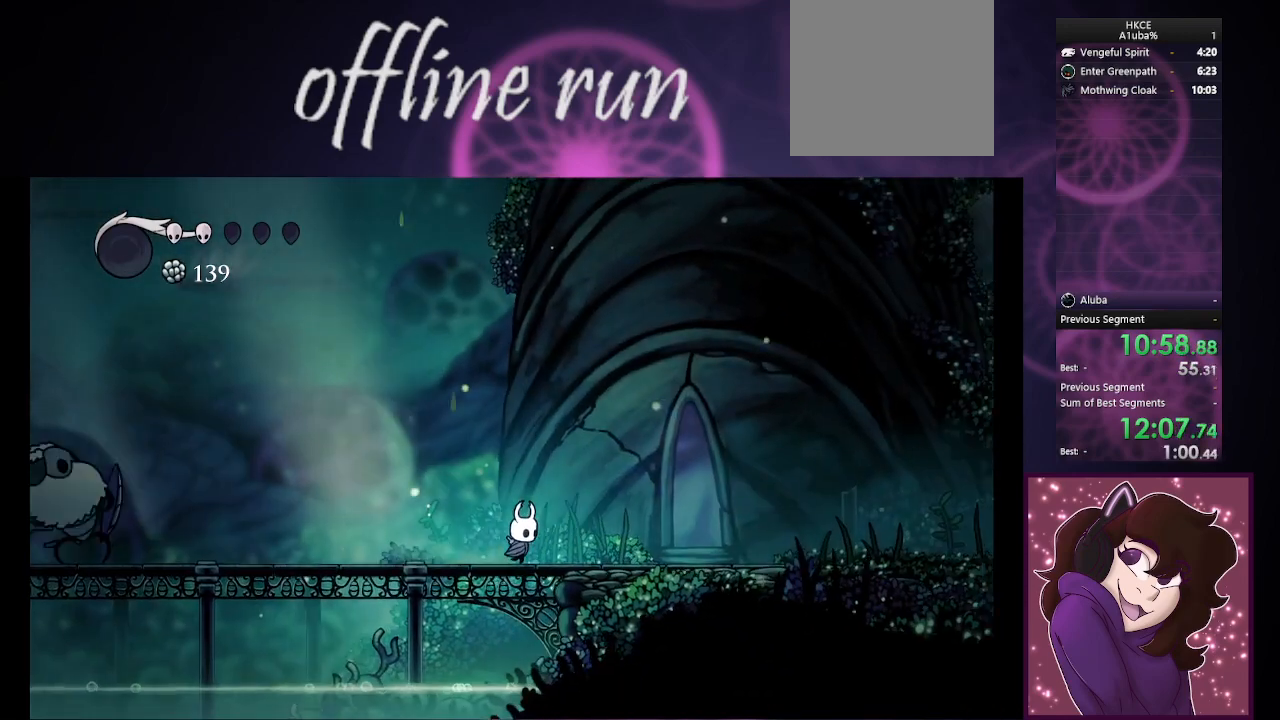
{"dt_ms": 500, "buttons": [], "left_stick": "right", "right_stick": "center", "button_events": [[100, "R2", "down"], [333, "R2", "up"]]}
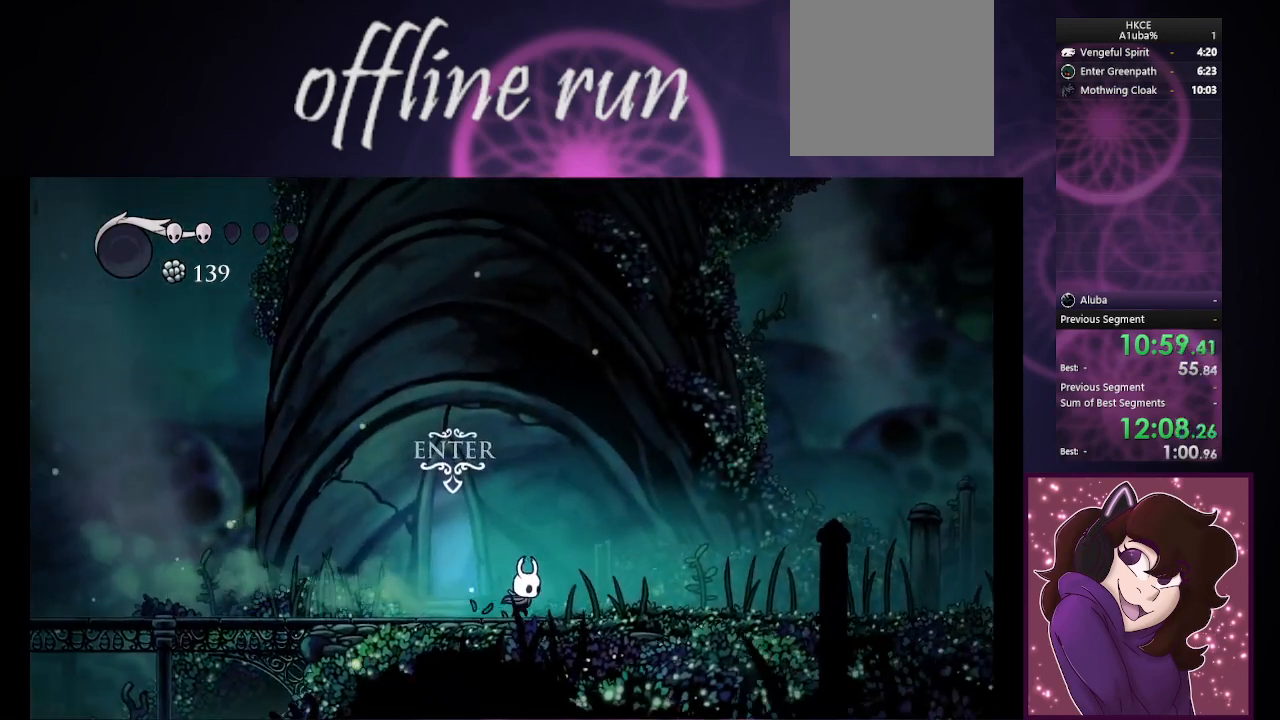
{"dt_ms": 500, "buttons": [], "left_stick": "left", "right_stick": "center", "button_events": []}
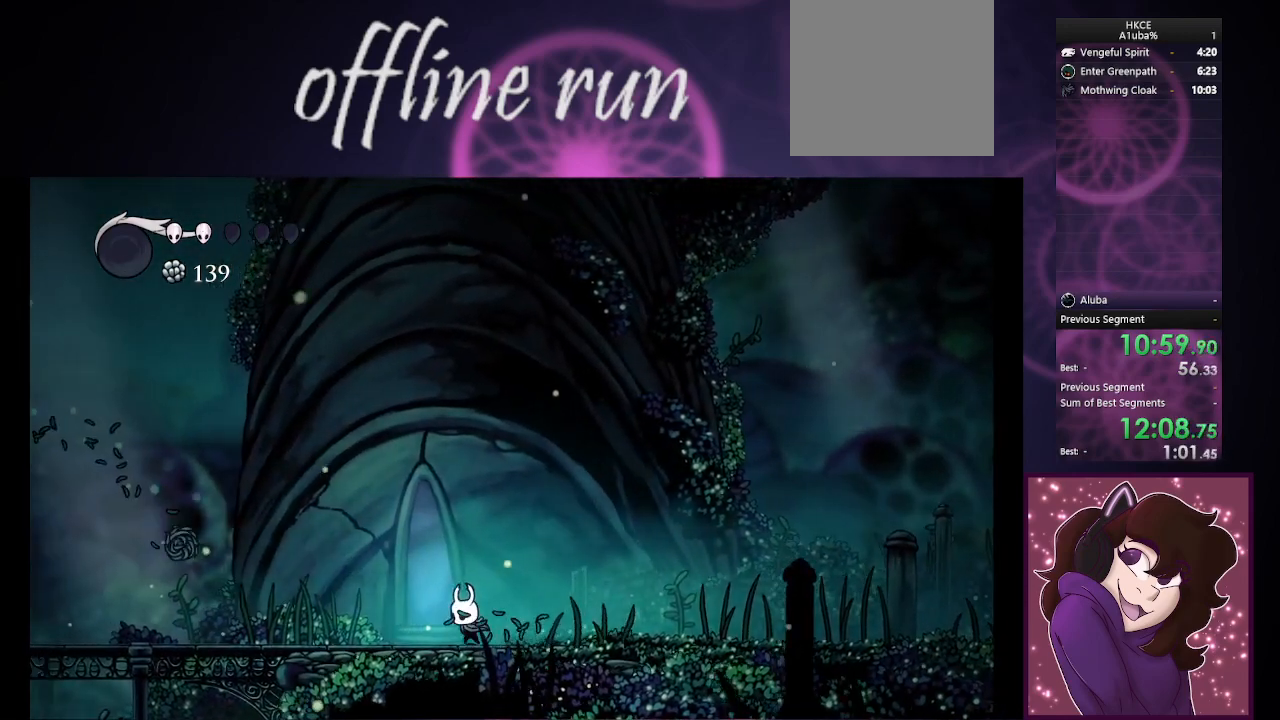
{"dt_ms": 500, "buttons": [], "left_stick": "center", "right_stick": "center", "button_events": []}
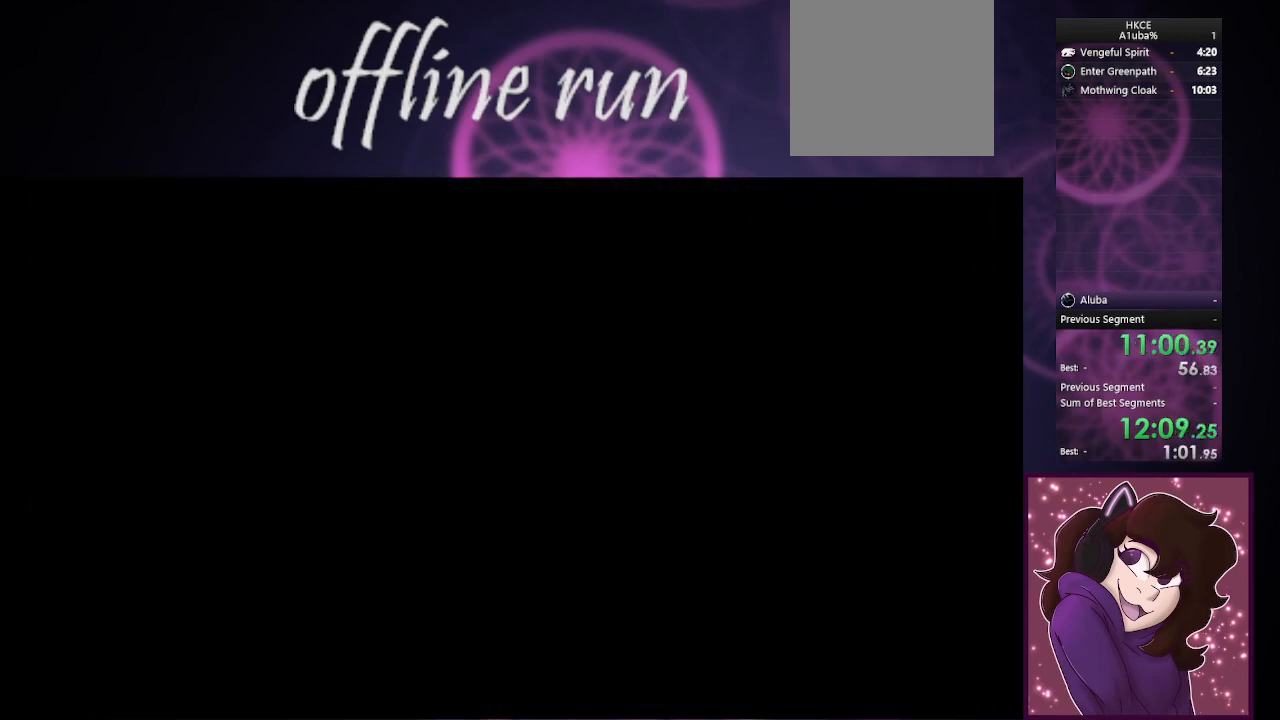
{"dt_ms": 500, "buttons": [], "left_stick": "center", "right_stick": "center", "button_events": []}
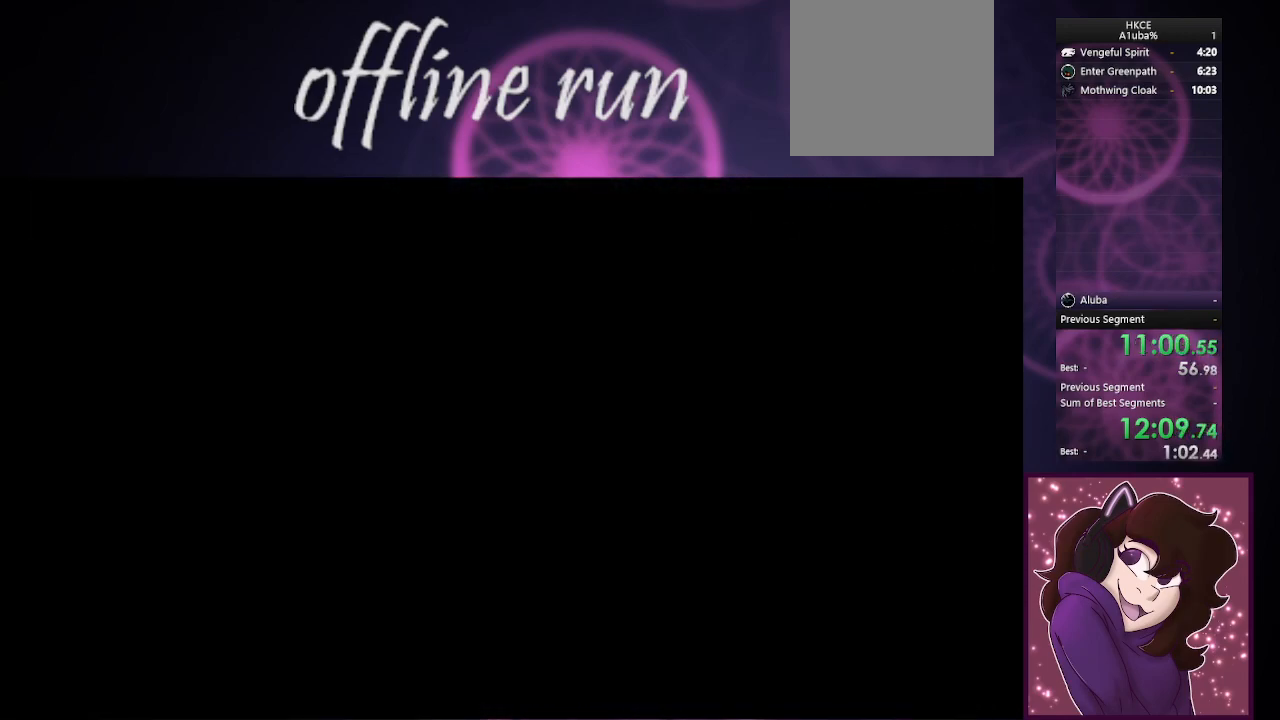
{"dt_ms": 500, "buttons": [], "left_stick": "center", "right_stick": "center", "button_events": []}
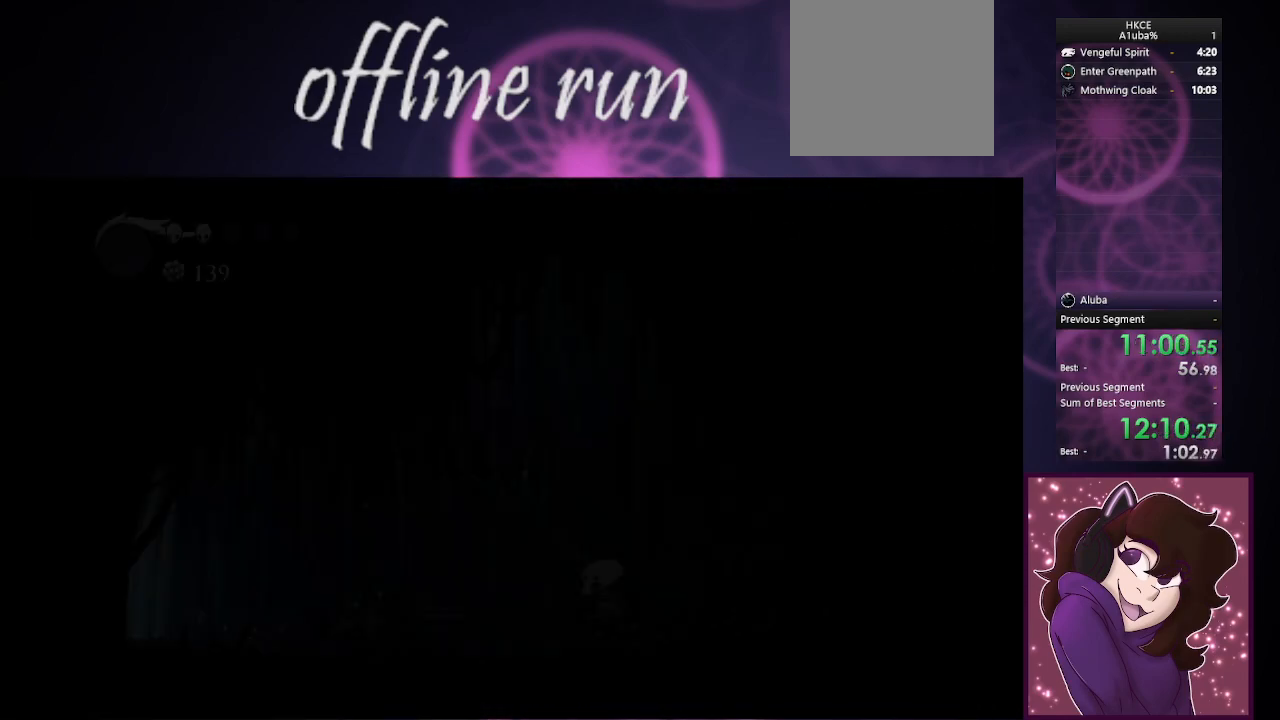
{"dt_ms": 500, "buttons": [], "left_stick": "center", "right_stick": "center", "button_events": []}
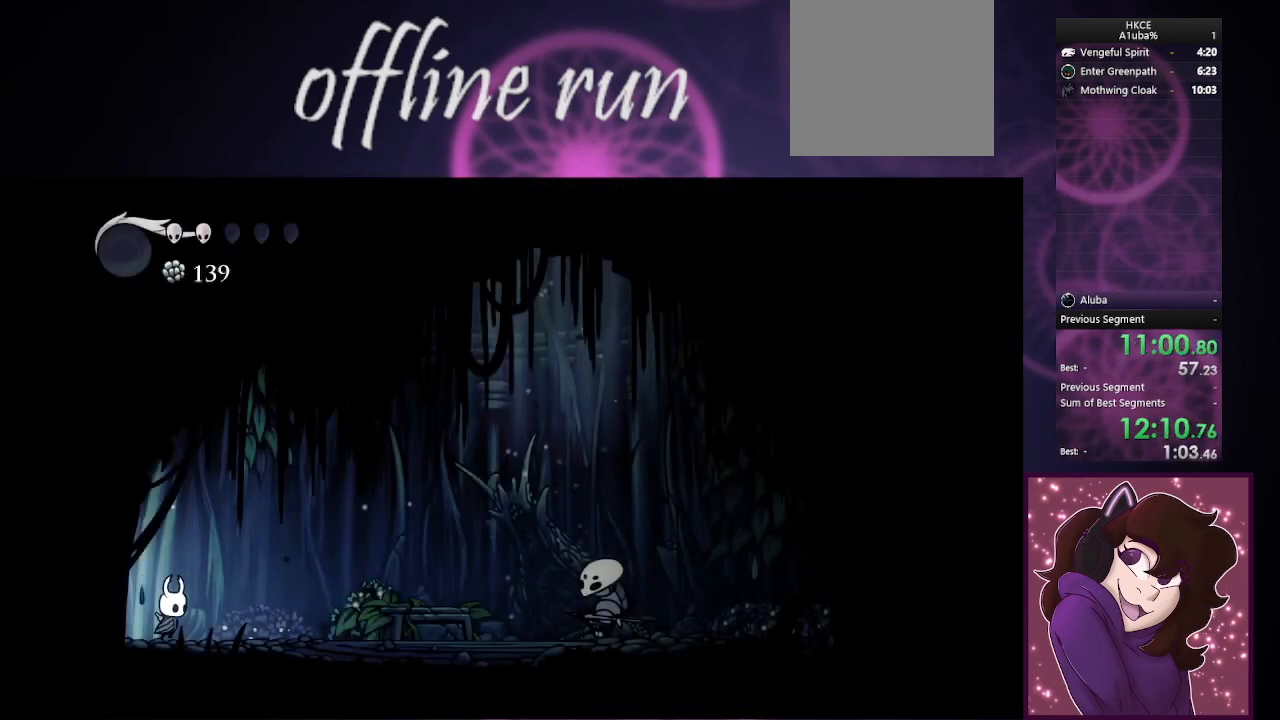
{"dt_ms": 500, "buttons": [], "left_stick": "left", "right_stick": "center", "button_events": []}
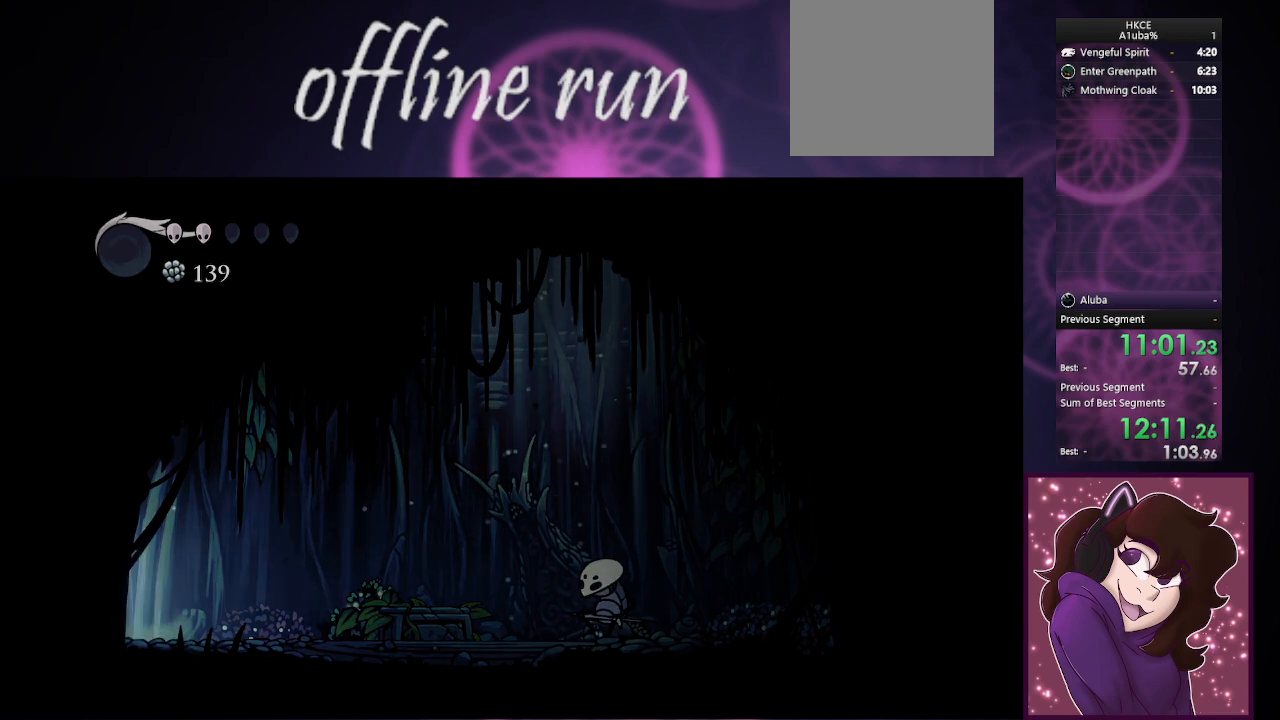
{"dt_ms": 500, "buttons": [], "left_stick": "center", "right_stick": "center", "button_events": []}
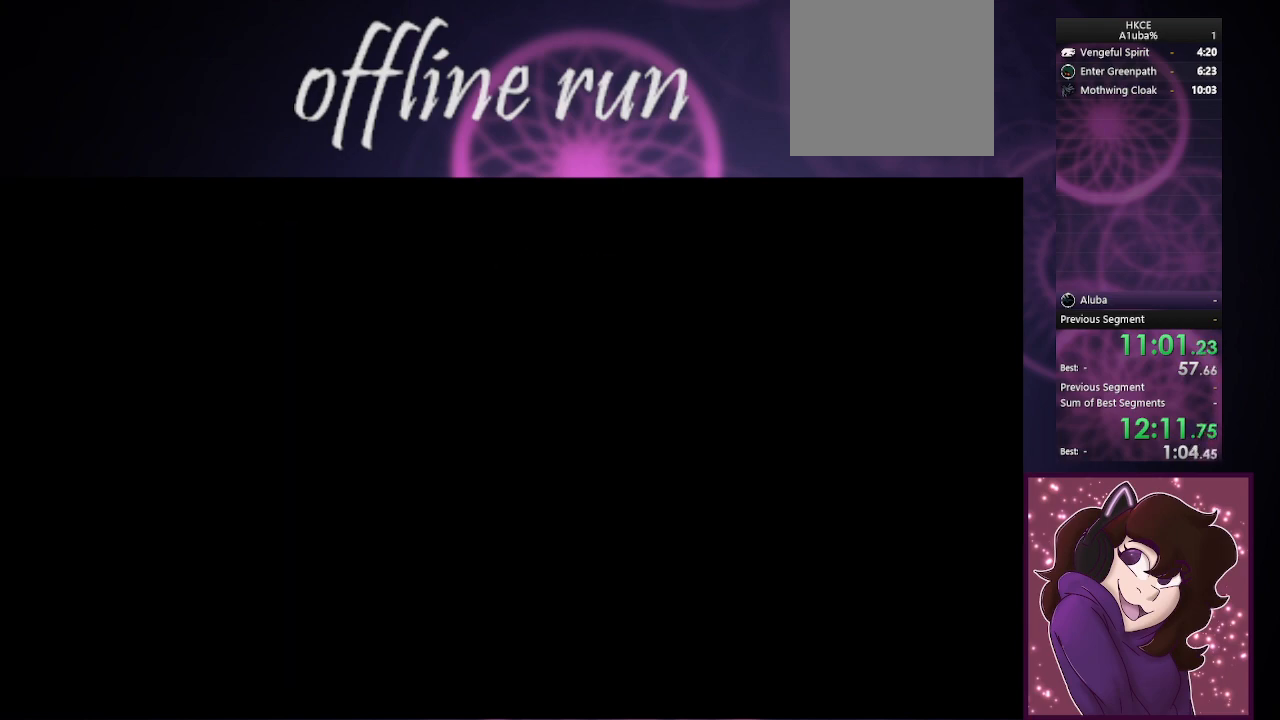
{"dt_ms": 500, "buttons": [], "left_stick": "center", "right_stick": "center", "button_events": []}
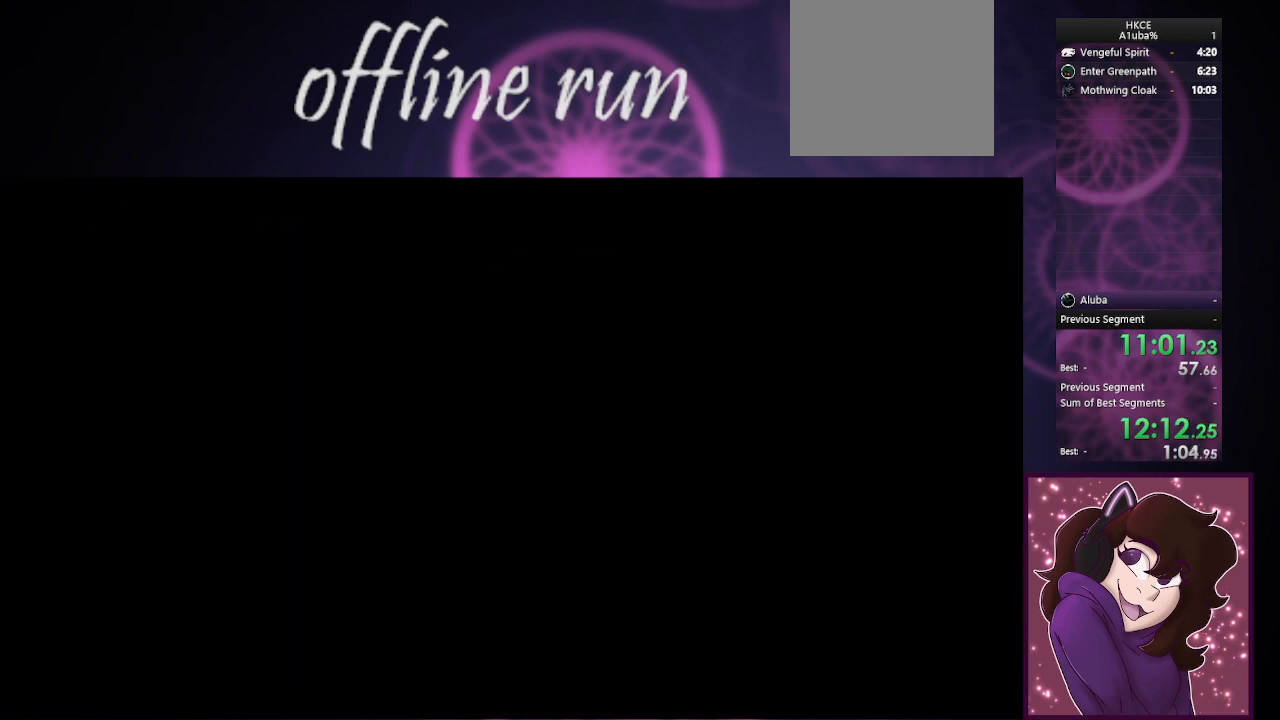
{"dt_ms": 500, "buttons": [], "left_stick": "center", "right_stick": "center", "button_events": []}
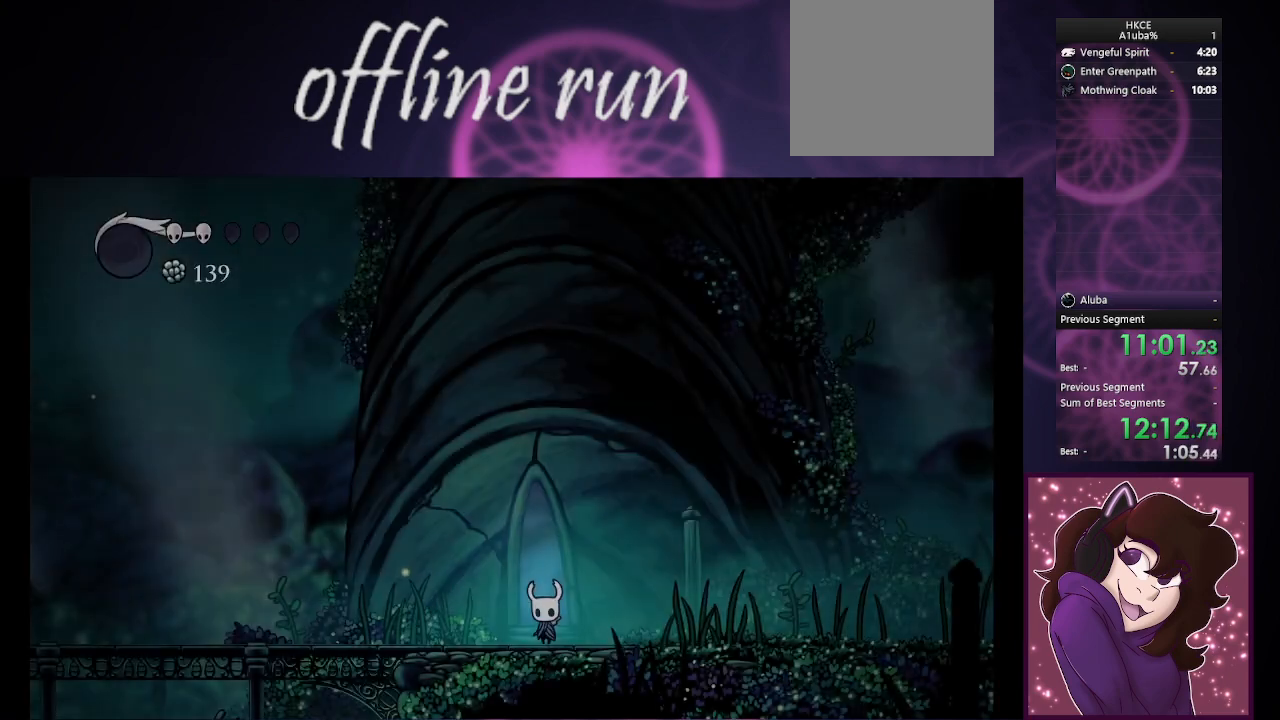
{"dt_ms": 500, "buttons": ["R2"], "left_stick": "right", "right_stick": "center", "button_events": [[433, "R2", "down"]]}
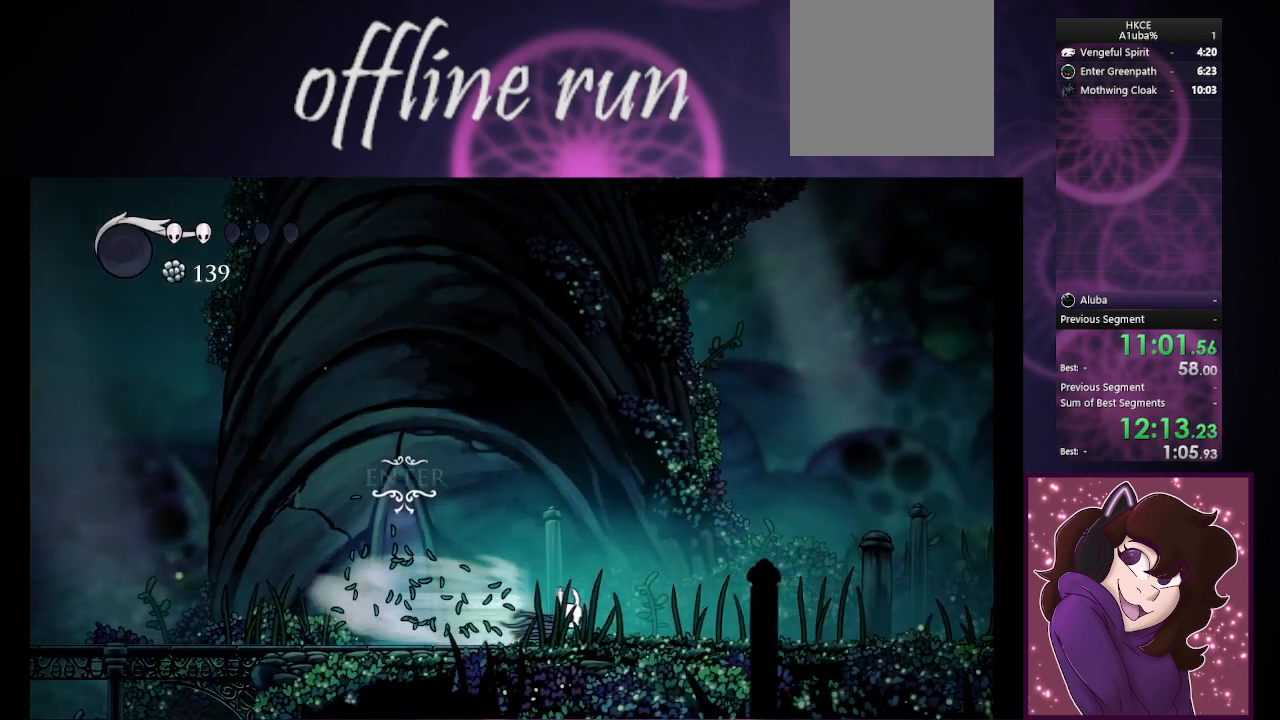
{"dt_ms": 500, "buttons": ["R2"], "left_stick": "right", "right_stick": "center", "button_events": [[267, "R2", "up"], [467, "R2", "down"]]}
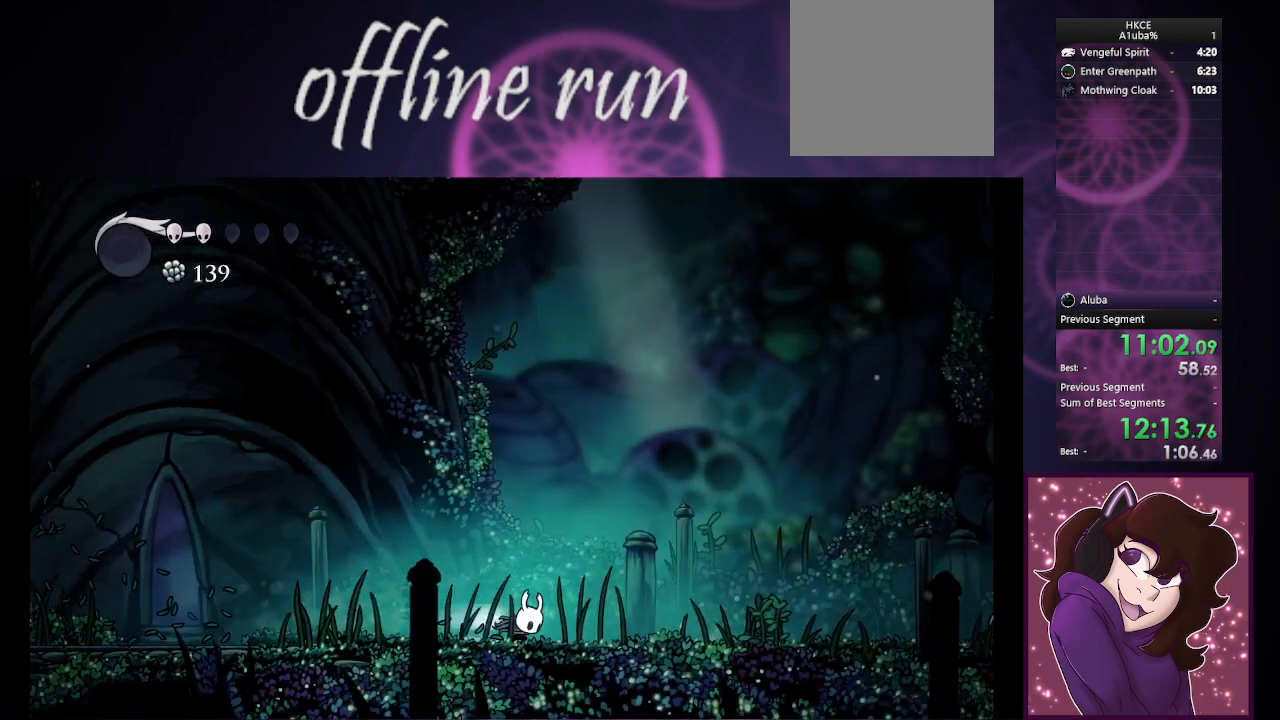
{"dt_ms": 500, "buttons": [], "left_stick": "right", "right_stick": "center", "button_events": [[233, "R2", "up"]]}
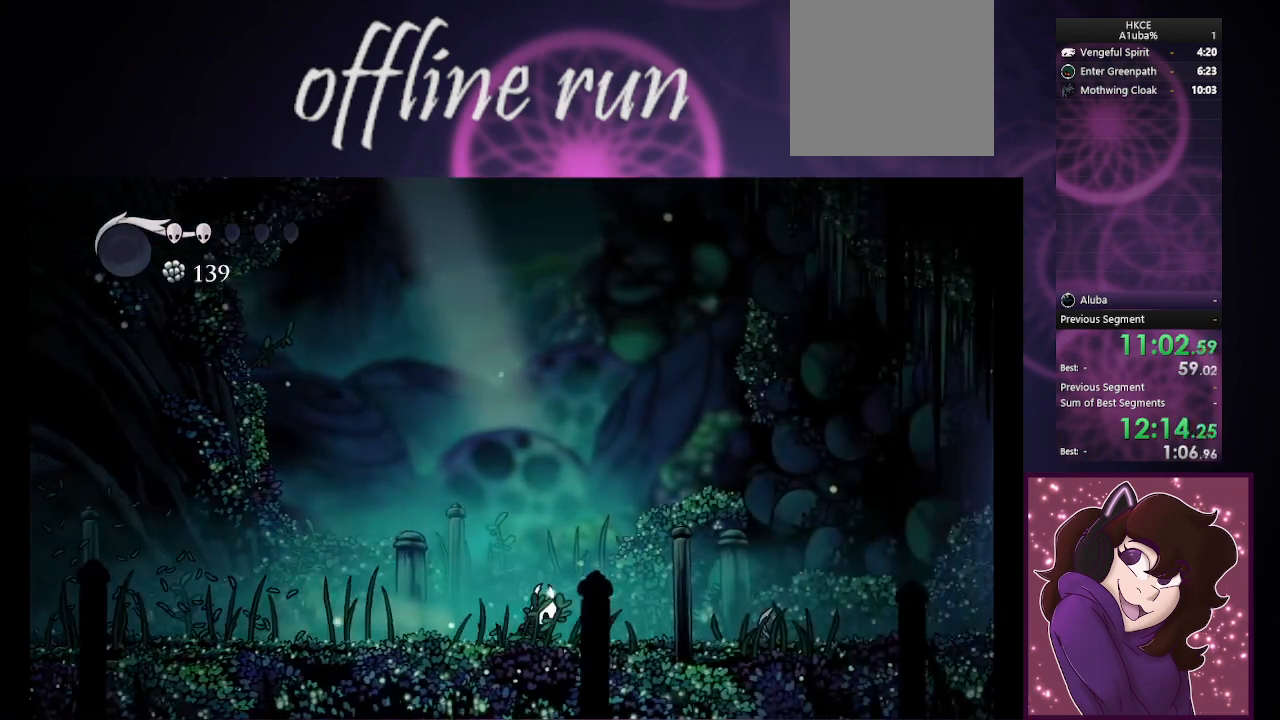
{"dt_ms": 500, "buttons": ["CROSS"], "left_stick": "right", "right_stick": "center", "button_events": [[67, "R2", "down"], [300, "R2", "up"], [367, "CROSS", "down"]]}
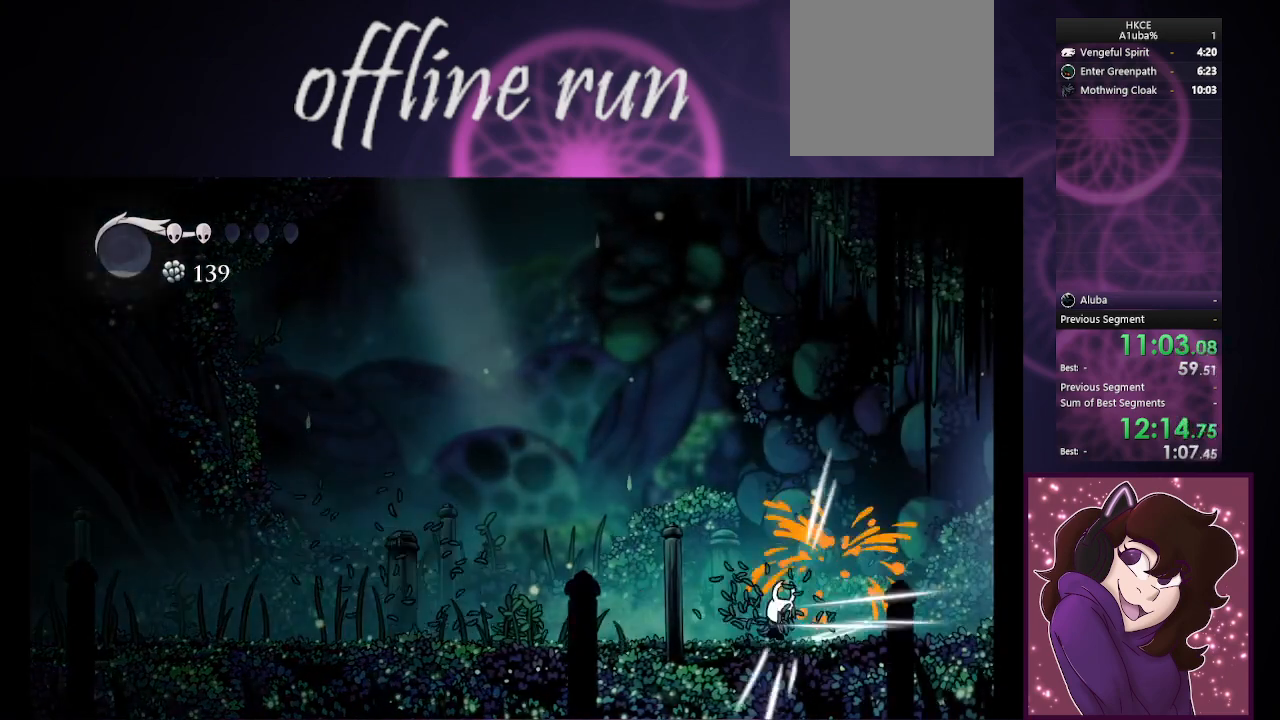
{"dt_ms": 500, "buttons": [], "left_stick": "down-left", "right_stick": "center", "button_events": [[167, "CROSS", "up"]]}
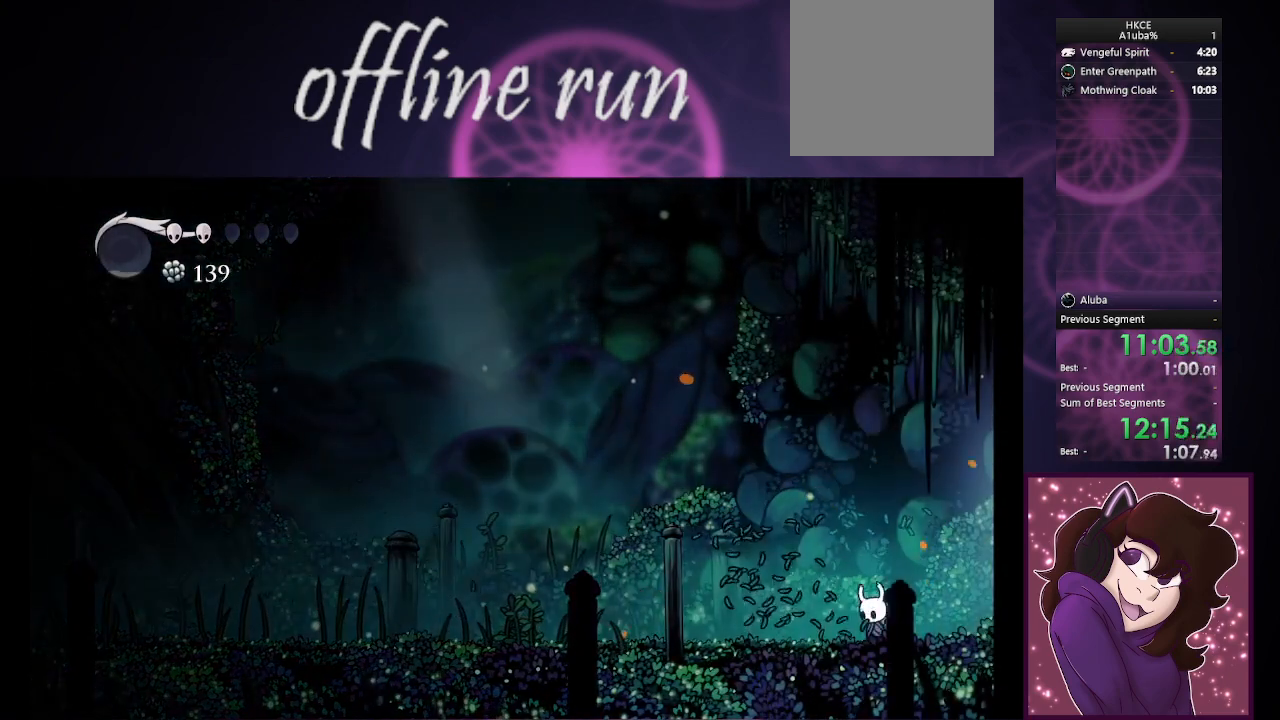
{"dt_ms": 500, "buttons": [], "left_stick": "right", "right_stick": "center", "button_events": [[167, "R2", "down"], [400, "R2", "up"]]}
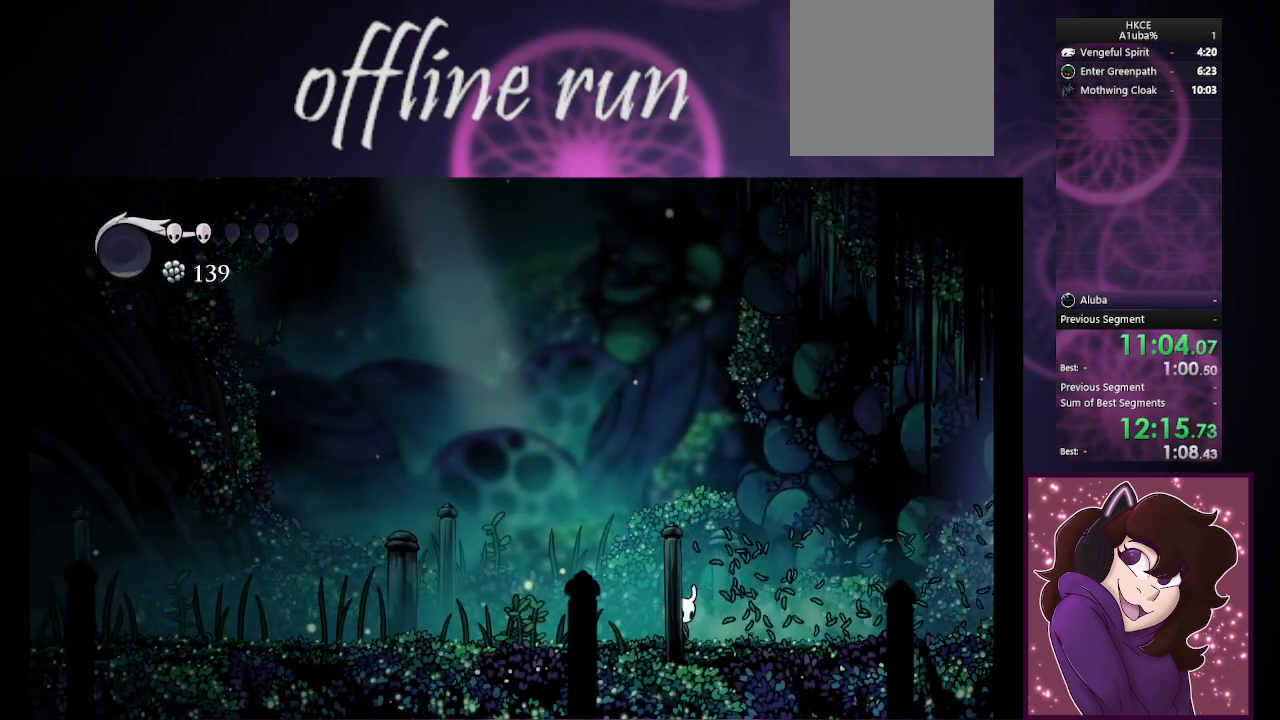
{"dt_ms": 500, "buttons": ["R2"], "left_stick": "right", "right_stick": "center", "button_events": [[500, "R2", "down"]]}
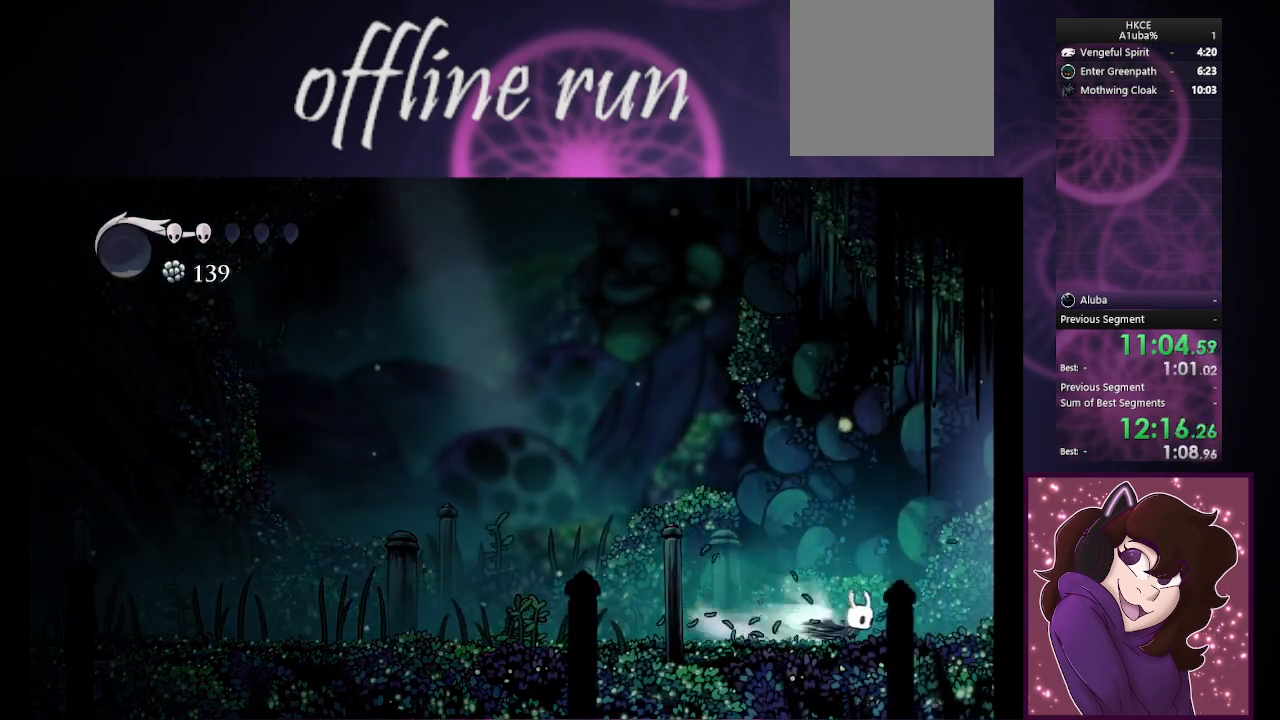
{"dt_ms": 500, "buttons": [], "left_stick": "right", "right_stick": "center", "button_events": [[300, "R2", "up"]]}
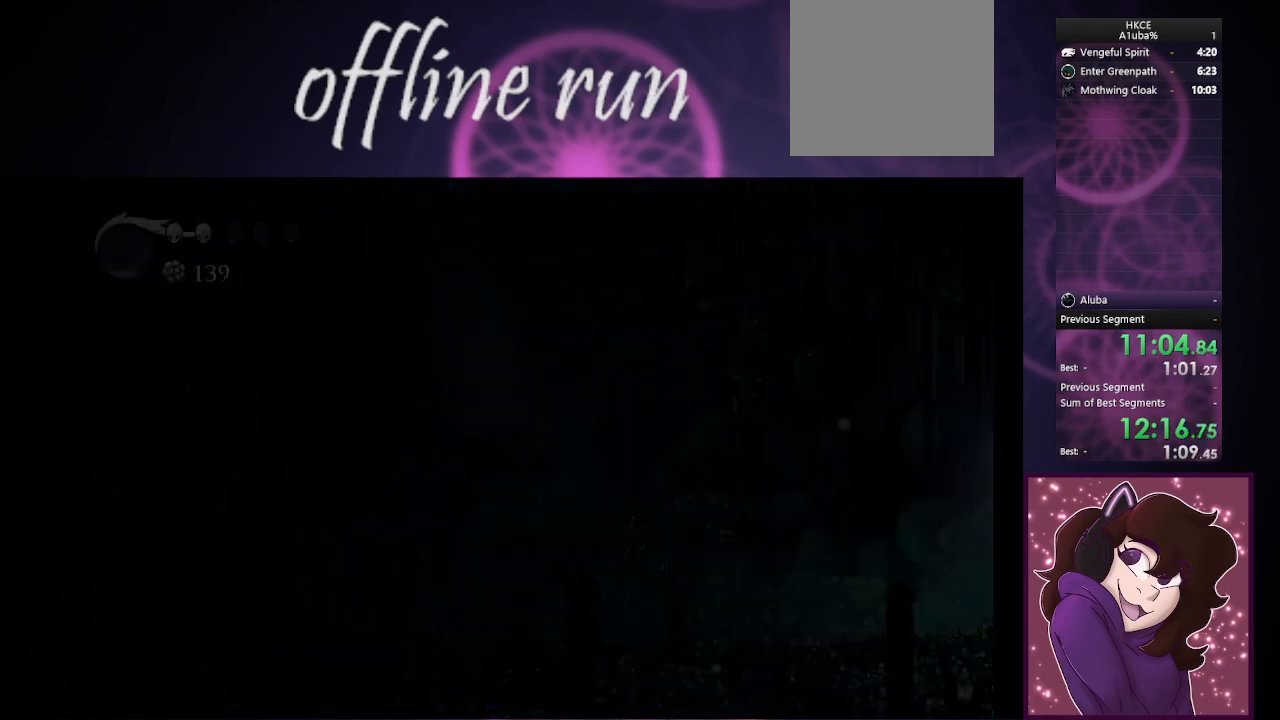
{"dt_ms": 500, "buttons": [], "left_stick": "left", "right_stick": "center", "button_events": []}